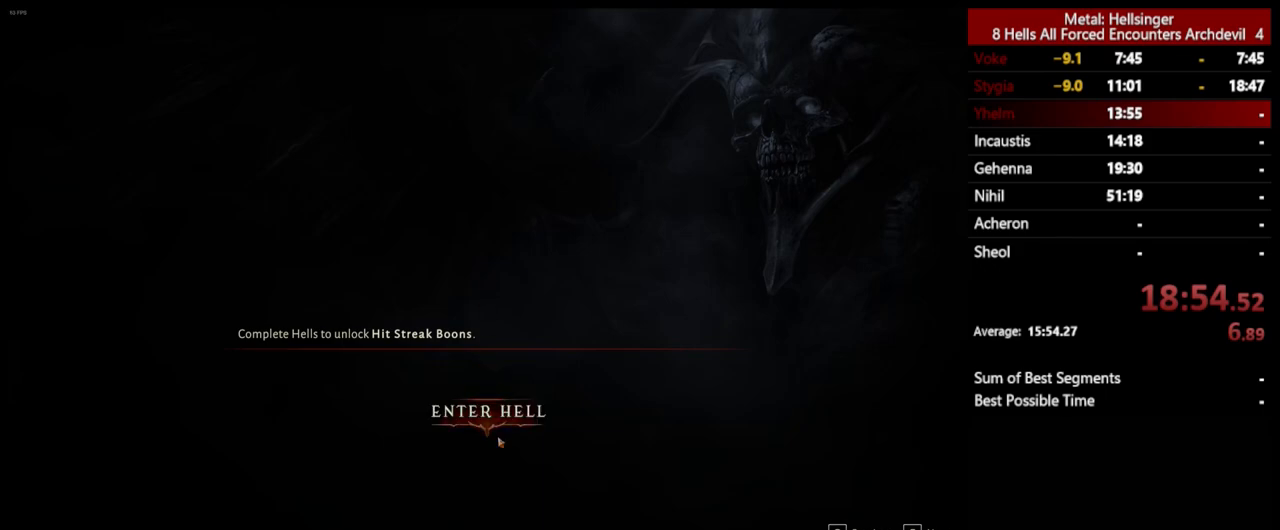
Gameplay with keyboard and mouse; each line is a JSON object with the keys and mouse buttons held at the frame after it. "events" lists presses ("down") and releases ("up") of "1", "2", "3", "4", "5", "a", "alt", "b", "c", "ctrl", "d", "e", "f", "g", "q", "r", "s", "shift", "space", "t", "tab", "v", "w", "x", "z", "mouse_left", "mouse_wheel", "mouse_right", "mouse_mb4" and "mouse_mb5" between this image and that frame as [ms after this image, input, new state], when the widget could be followed in between. "mouse_left", "mouse_wheel", "mouse_right", "mouse_mb4", "mouse_mb5" = the "left", "wheel", "right", "mb4", "mb5" buttons of the "mouse" list. No other keys are recorded. "wheel" means that the mouse wheel is clicked or scrolled. Mouse movement is not recorded.
{"keys": [], "mouse": [], "events": [[267, "mouse_left", "down"], [334, "mouse_left", "up"]]}
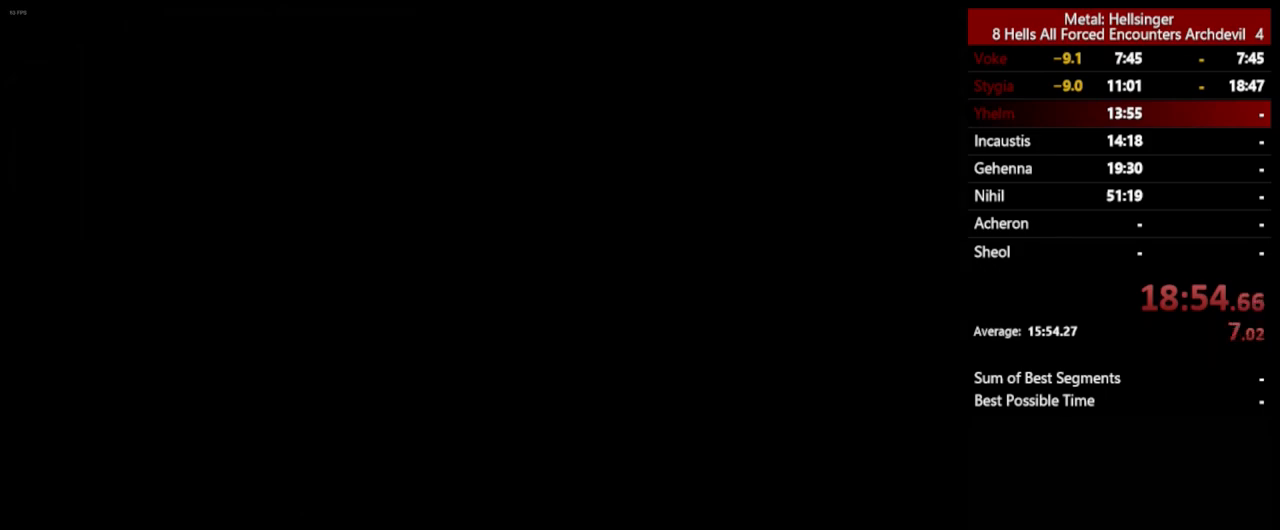
{"keys": [], "mouse": [], "events": []}
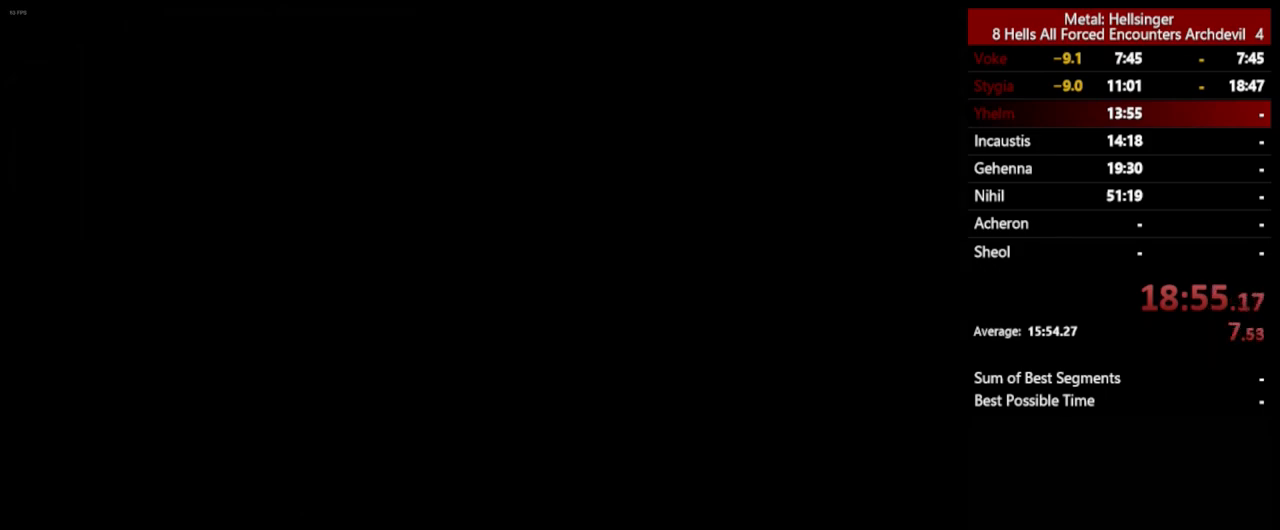
{"keys": [], "mouse": [], "events": []}
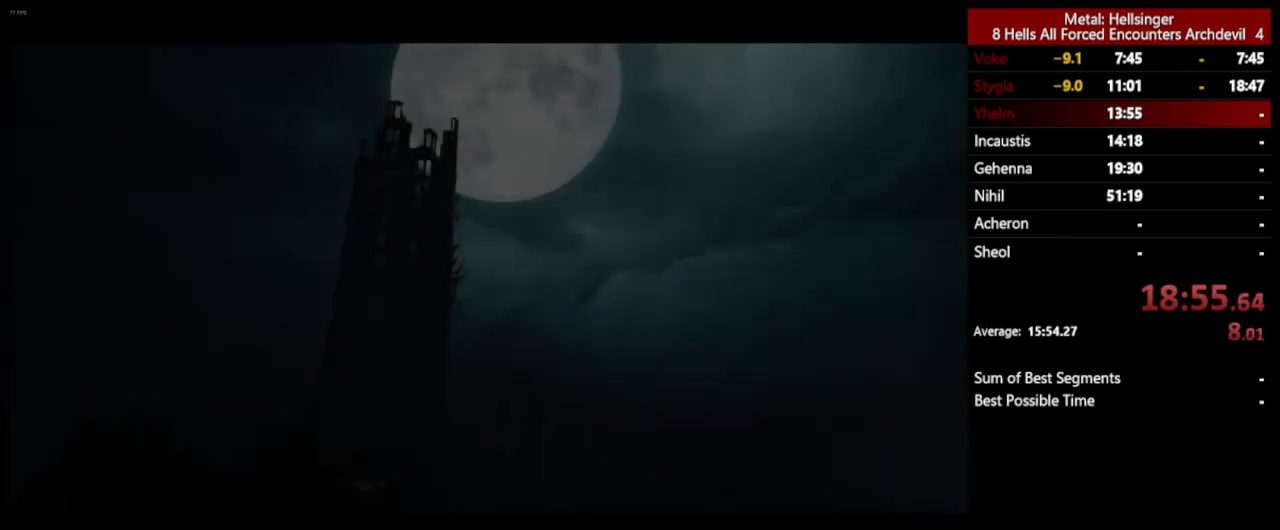
{"keys": [], "mouse": [], "events": []}
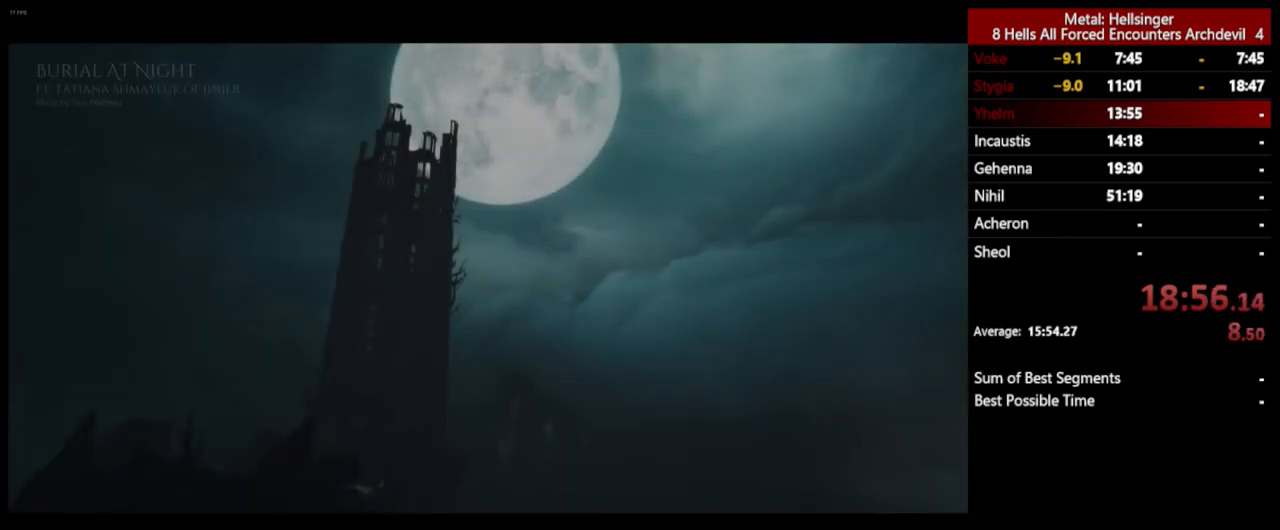
{"keys": ["w"], "mouse": [], "events": [[284, "w", "down"]]}
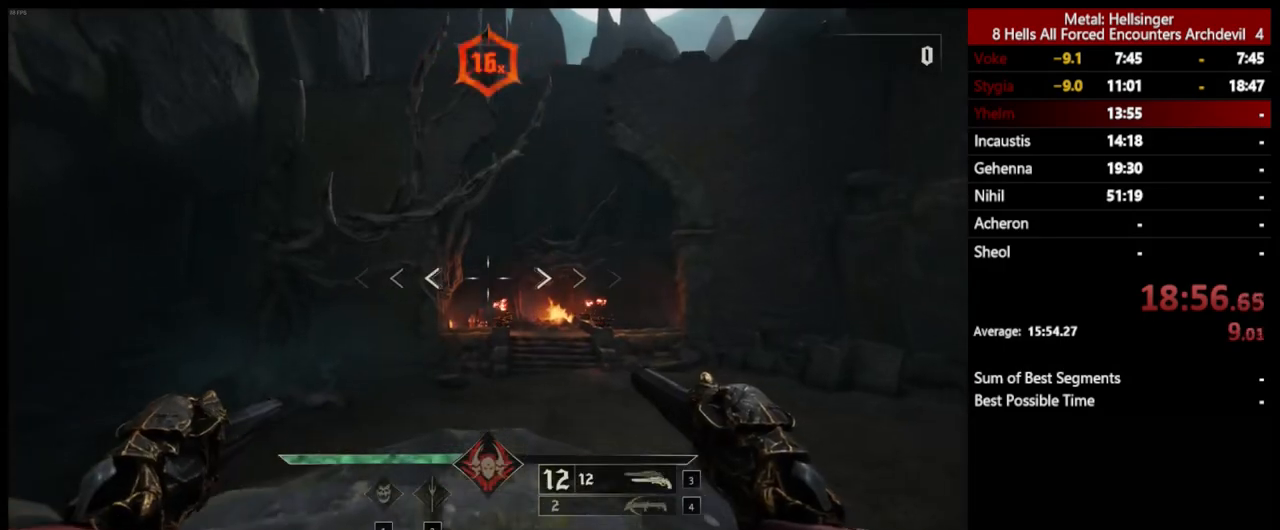
{"keys": ["w"], "mouse": [], "events": [[284, "shift", "down"], [384, "space", "down"], [451, "shift", "up"], [484, "space", "up"]]}
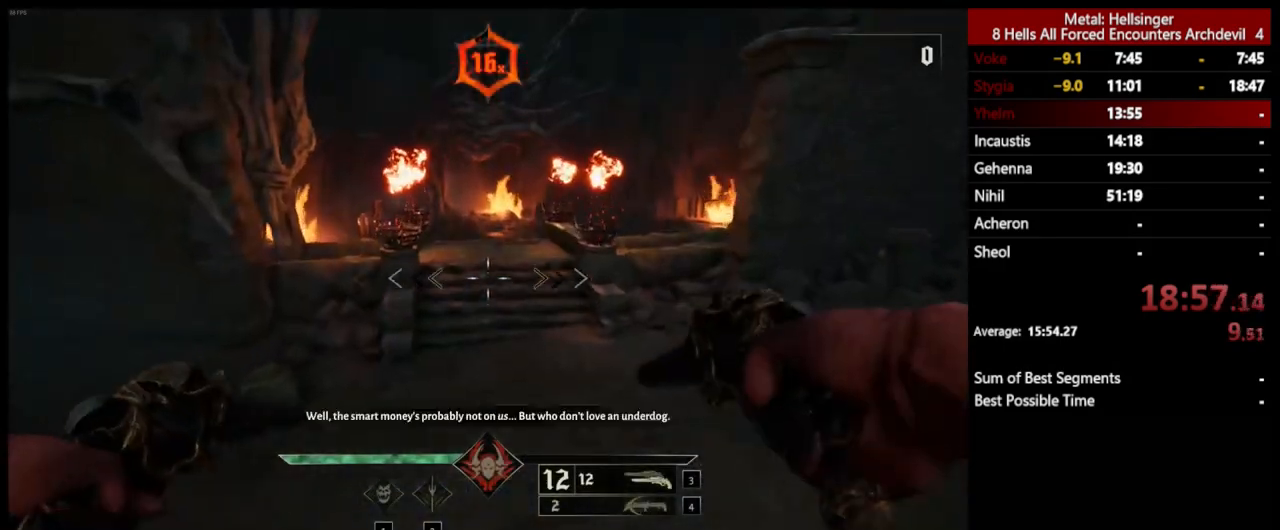
{"keys": ["shift", "w"], "mouse": [], "events": [[434, "shift", "down"]]}
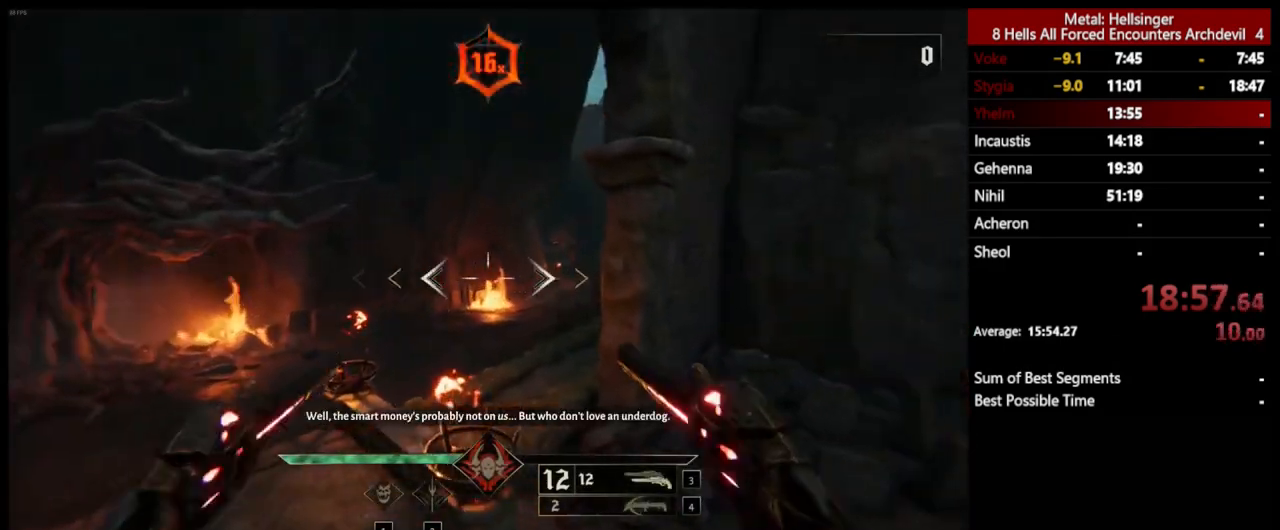
{"keys": ["w"], "mouse": [], "events": [[50, "space", "down"], [84, "shift", "up"], [117, "space", "up"], [150, "4", "down"], [284, "4", "up"]]}
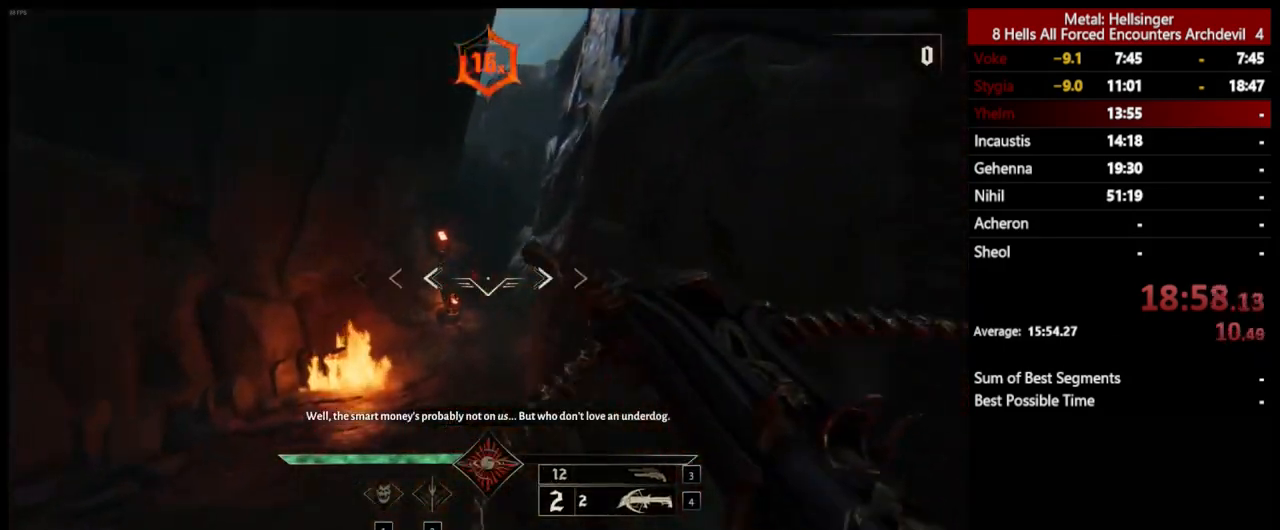
{"keys": ["w"], "mouse": [], "events": []}
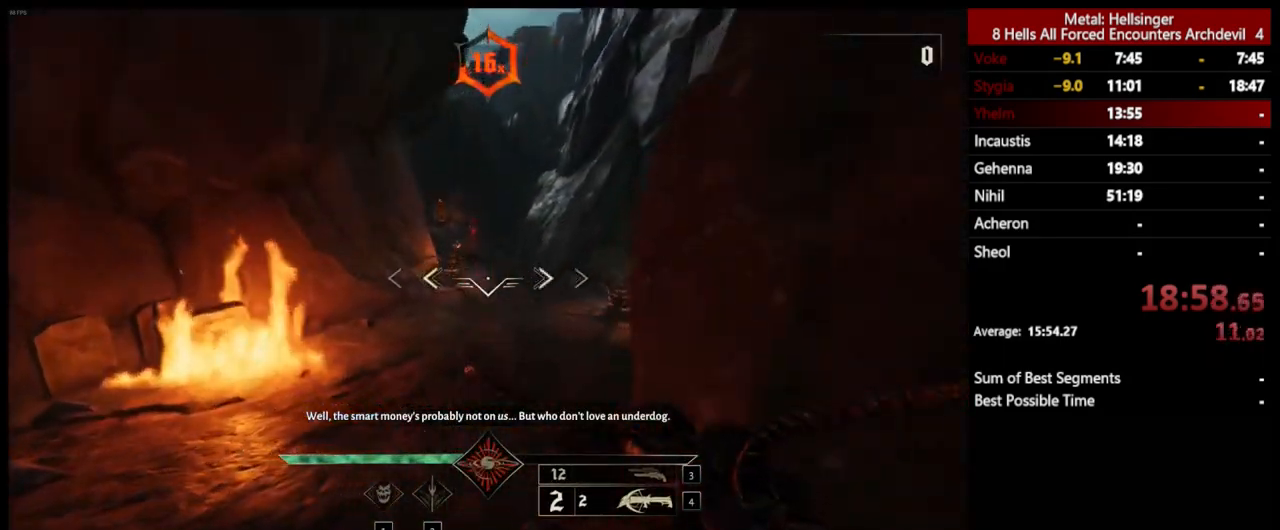
{"keys": ["w"], "mouse": [], "events": [[100, "mouse_left", "down"], [100, "shift", "down"], [134, "space", "down"], [167, "mouse_left", "up"], [217, "shift", "up"], [251, "space", "up"]]}
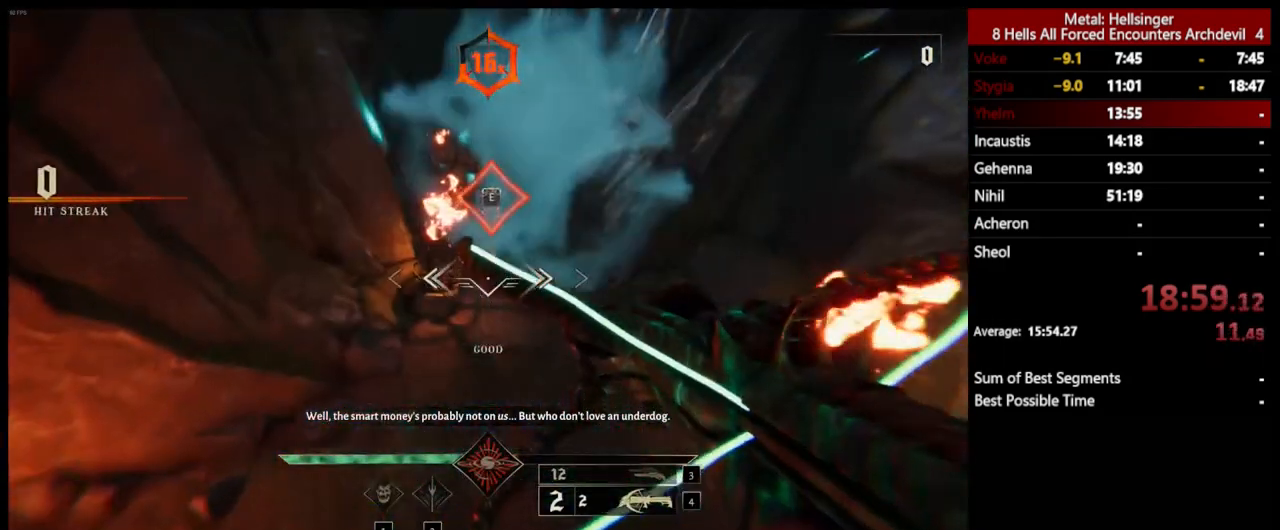
{"keys": ["3", "w"], "mouse": [], "events": [[84, "mouse_left", "down"], [84, "shift", "down"], [100, "space", "down"], [200, "mouse_left", "up"], [200, "shift", "up"], [234, "space", "up"], [418, "3", "down"]]}
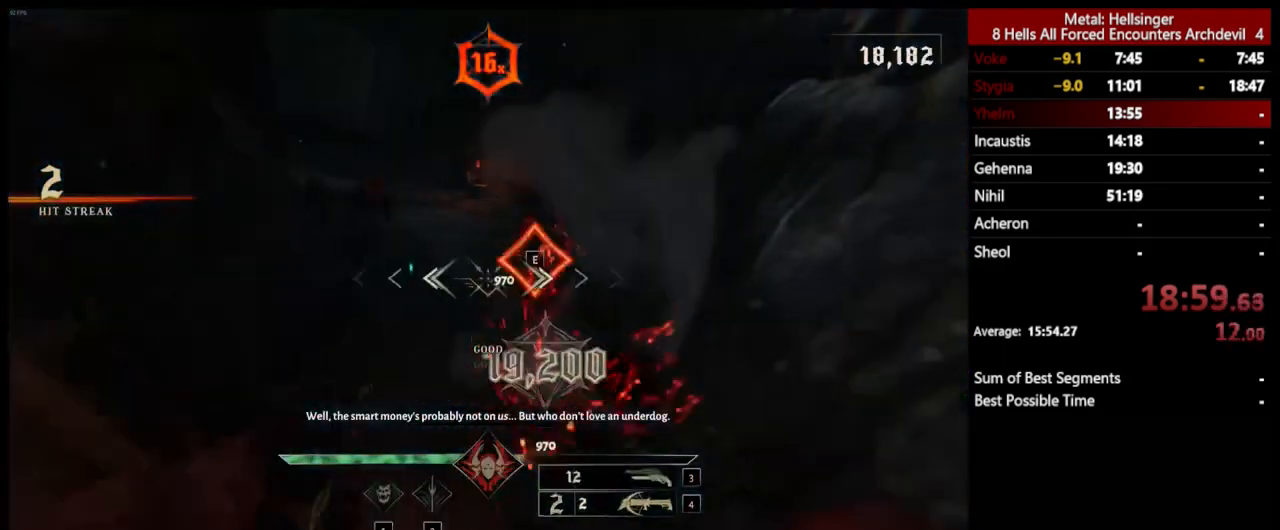
{"keys": ["w"], "mouse": [], "events": [[33, "3", "up"], [67, "4", "down"], [200, "4", "up"]]}
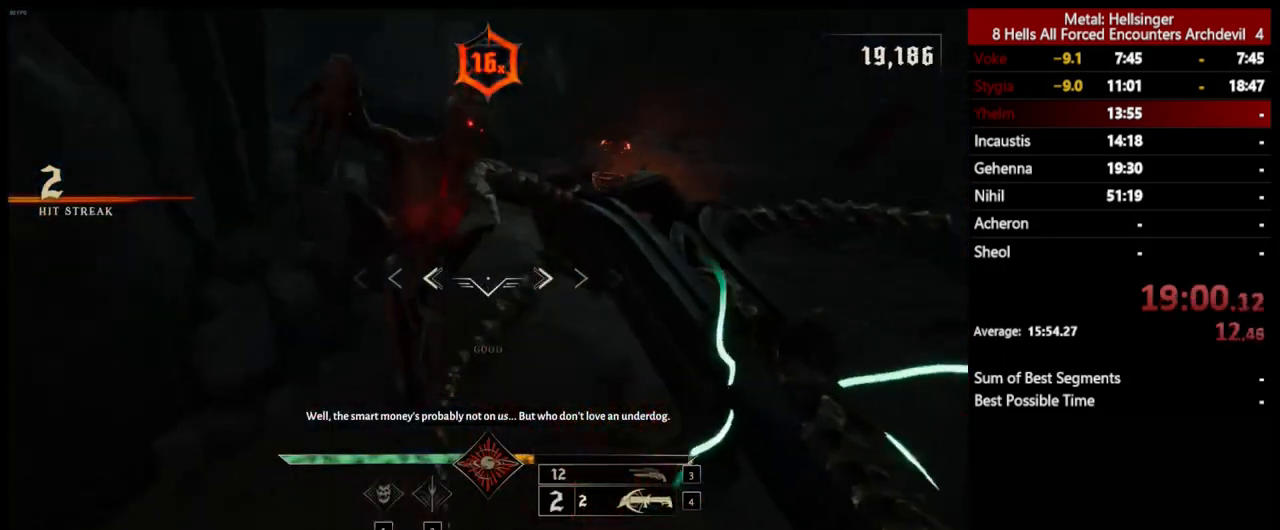
{"keys": ["w"], "mouse": [], "events": [[34, "mouse_left", "down"], [84, "shift", "down"], [100, "space", "down"], [117, "mouse_left", "up"], [217, "shift", "up"], [217, "space", "up"]]}
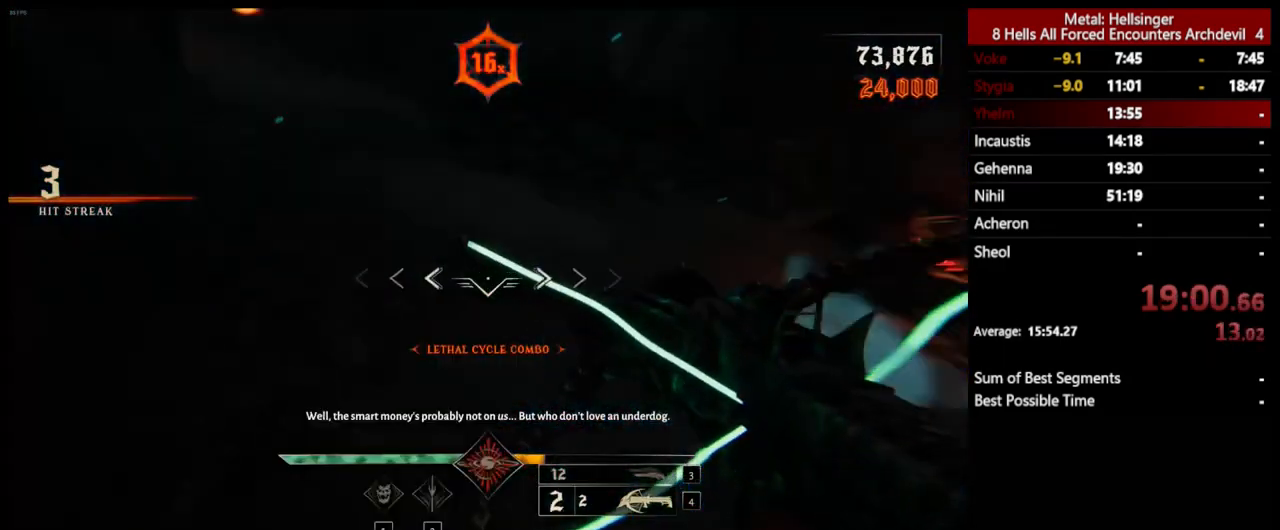
{"keys": ["w"], "mouse": [], "events": [[34, "mouse_left", "down"], [34, "shift", "down"], [34, "space", "down"], [117, "mouse_left", "up"], [150, "space", "up"], [167, "shift", "up"], [384, "3", "down"], [501, "3", "up"]]}
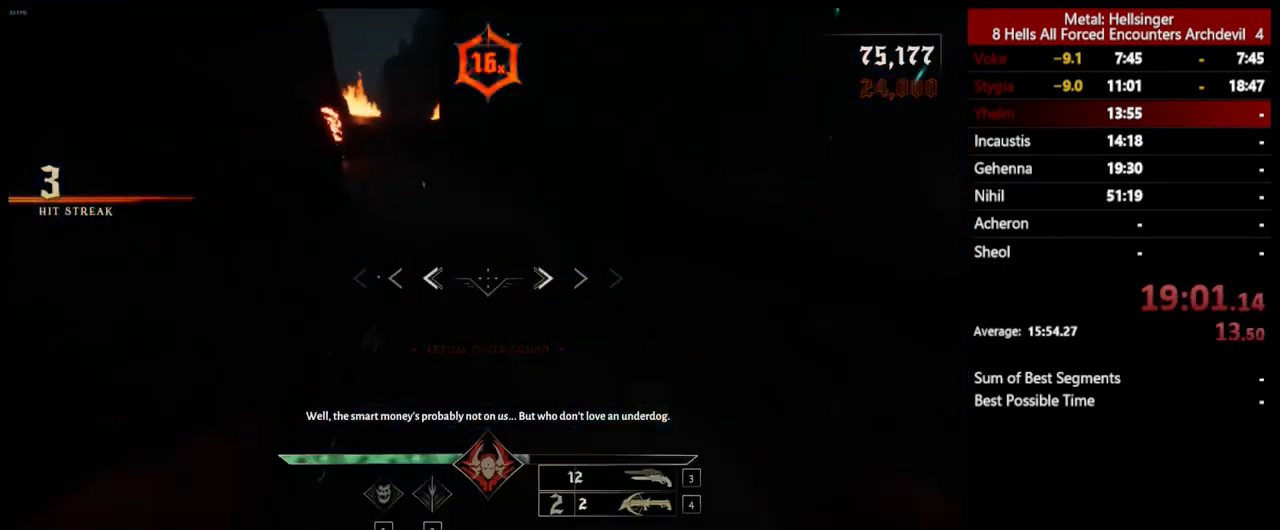
{"keys": ["w"], "mouse": [], "events": [[50, "4", "down"], [184, "4", "up"]]}
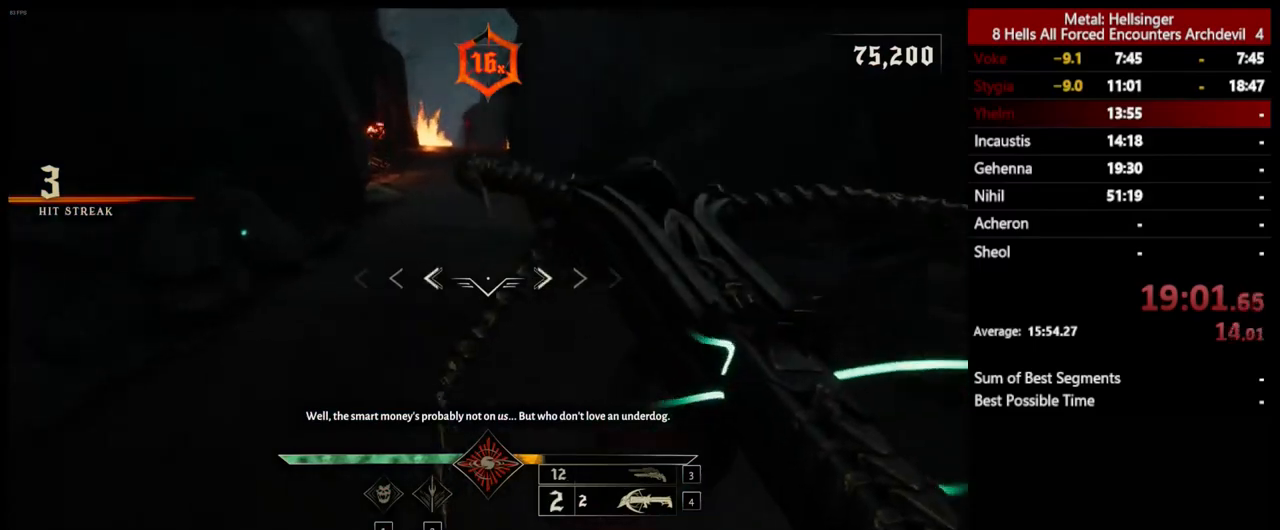
{"keys": ["w"], "mouse": [], "events": [[17, "shift", "down"], [84, "space", "down"], [184, "shift", "up"], [201, "space", "up"]]}
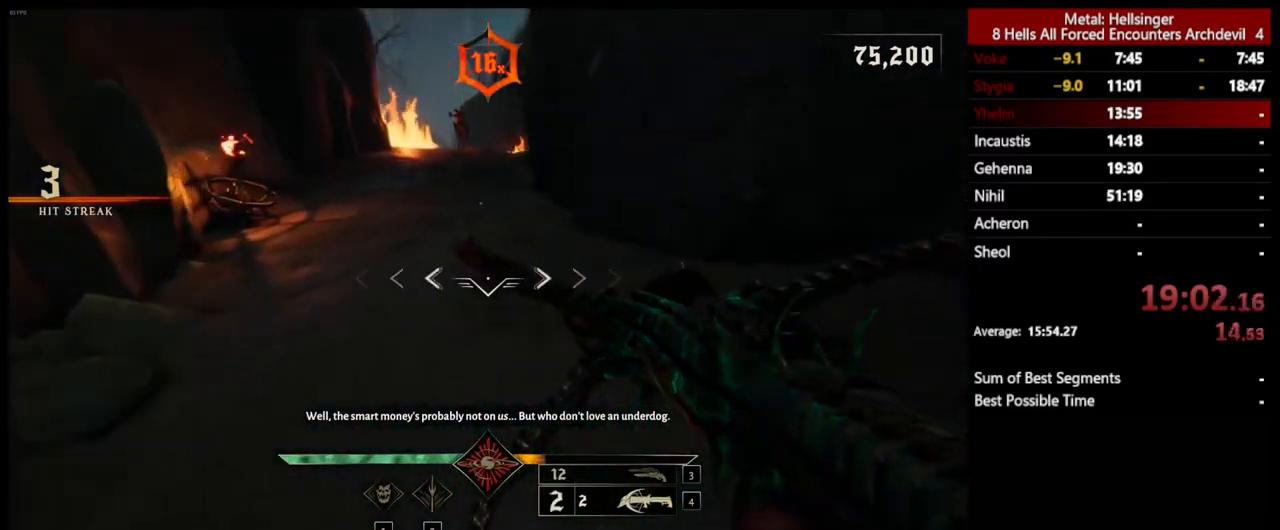
{"keys": ["w"], "mouse": [], "events": [[34, "shift", "down"], [117, "space", "down"], [201, "shift", "up"], [217, "space", "up"]]}
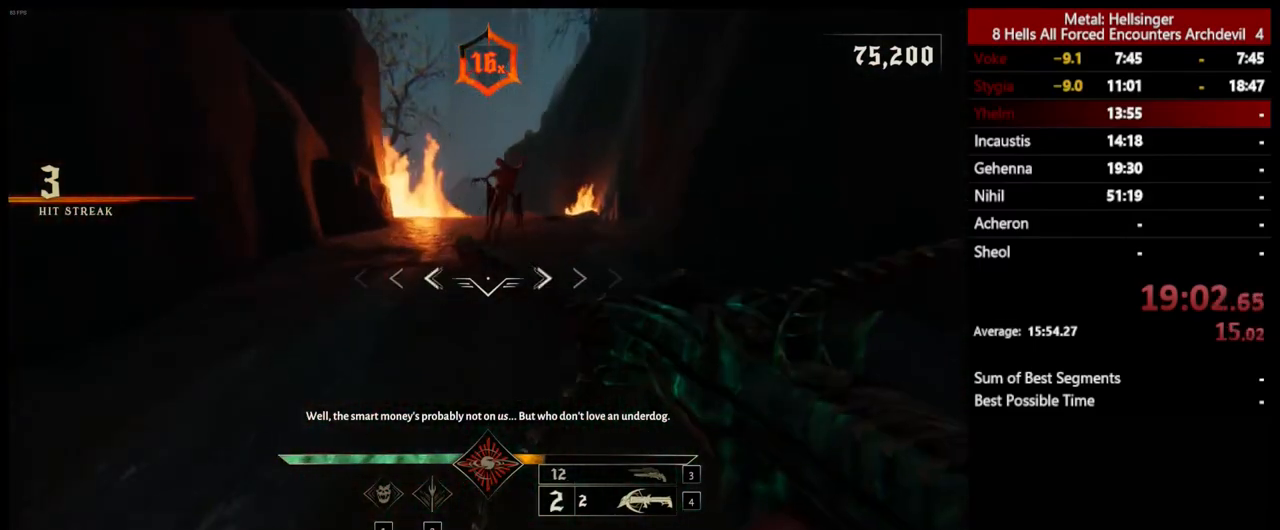
{"keys": ["shift", "w"], "mouse": [], "events": [[50, "mouse_left", "down"], [50, "shift", "down"], [84, "space", "down"], [134, "mouse_left", "up"], [184, "shift", "up"], [217, "space", "up"], [501, "shift", "down"]]}
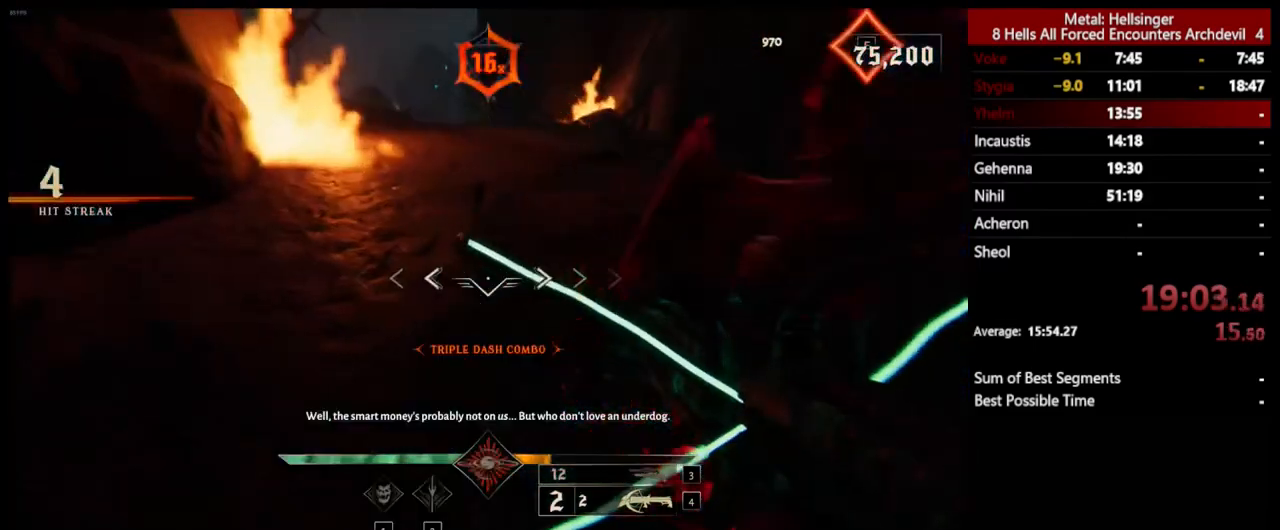
{"keys": ["w"], "mouse": [], "events": [[17, "mouse_left", "down"], [67, "space", "down"], [100, "mouse_left", "up"], [134, "shift", "up"], [184, "space", "up"], [384, "3", "down"], [485, "3", "up"]]}
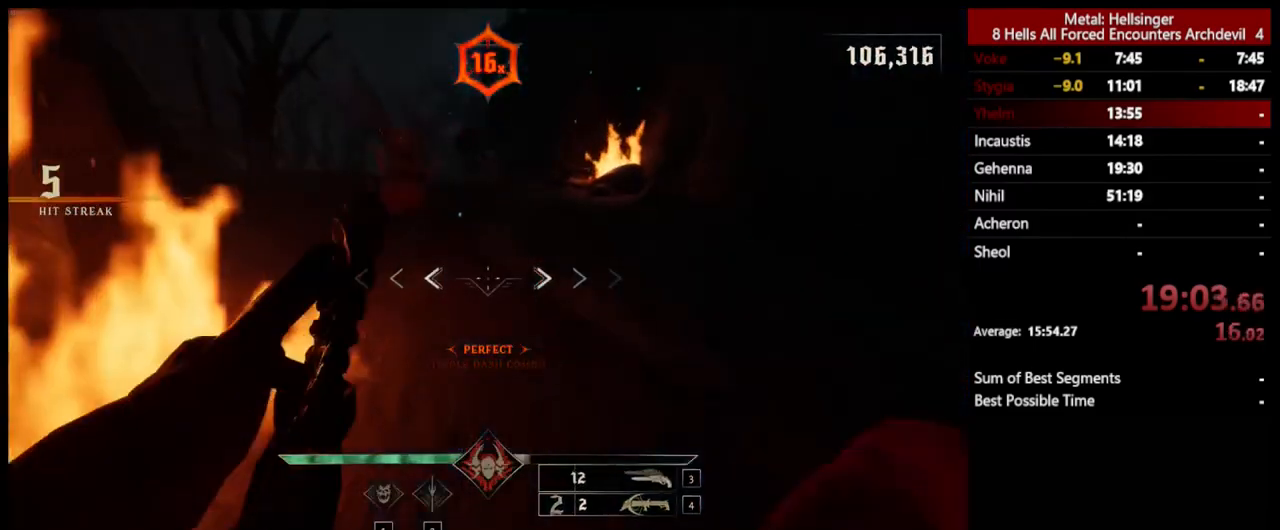
{"keys": ["shift", "space", "w"], "mouse": [], "events": [[50, "4", "down"], [151, "4", "up"], [401, "shift", "down"], [485, "space", "down"]]}
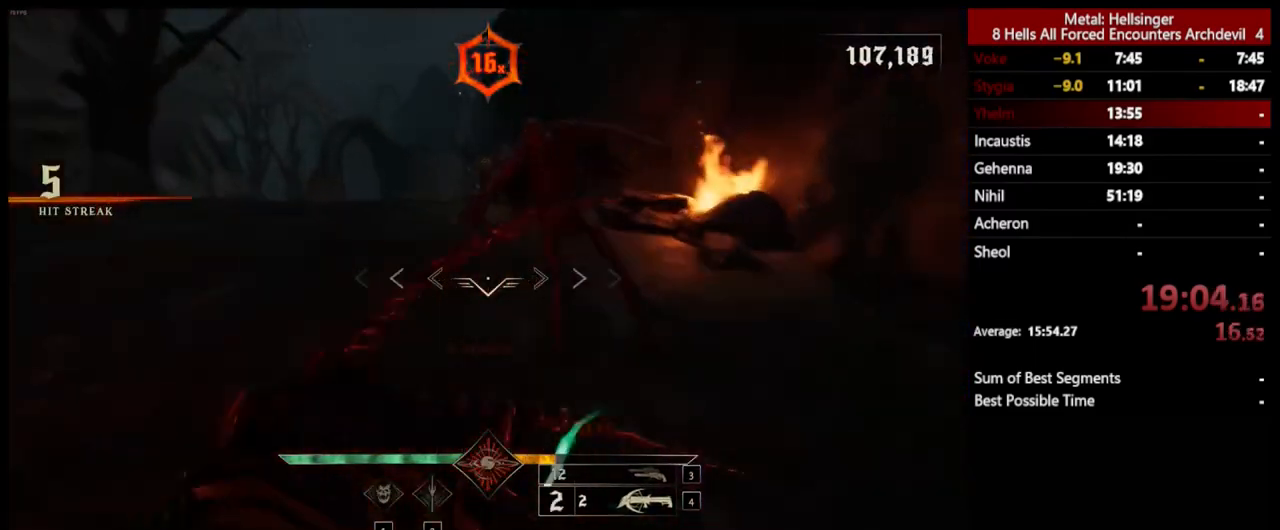
{"keys": ["shift", "space", "w"], "mouse": [], "events": [[67, "shift", "up"], [100, "space", "up"], [434, "shift", "down"], [501, "space", "down"]]}
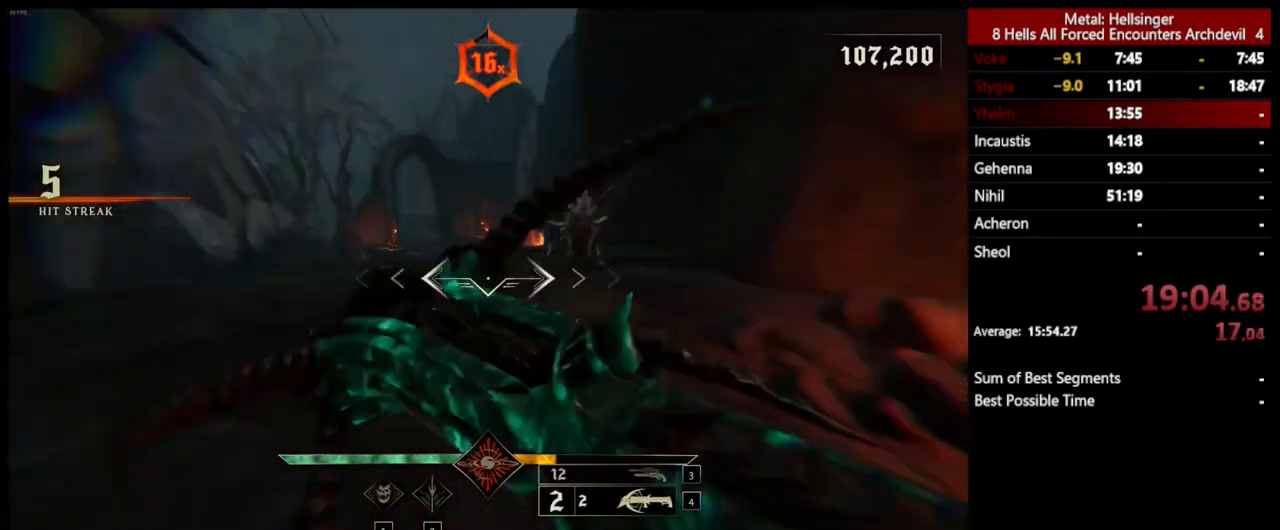
{"keys": ["w"], "mouse": [], "events": [[117, "shift", "up"], [134, "space", "up"], [384, "3", "down"], [501, "3", "up"]]}
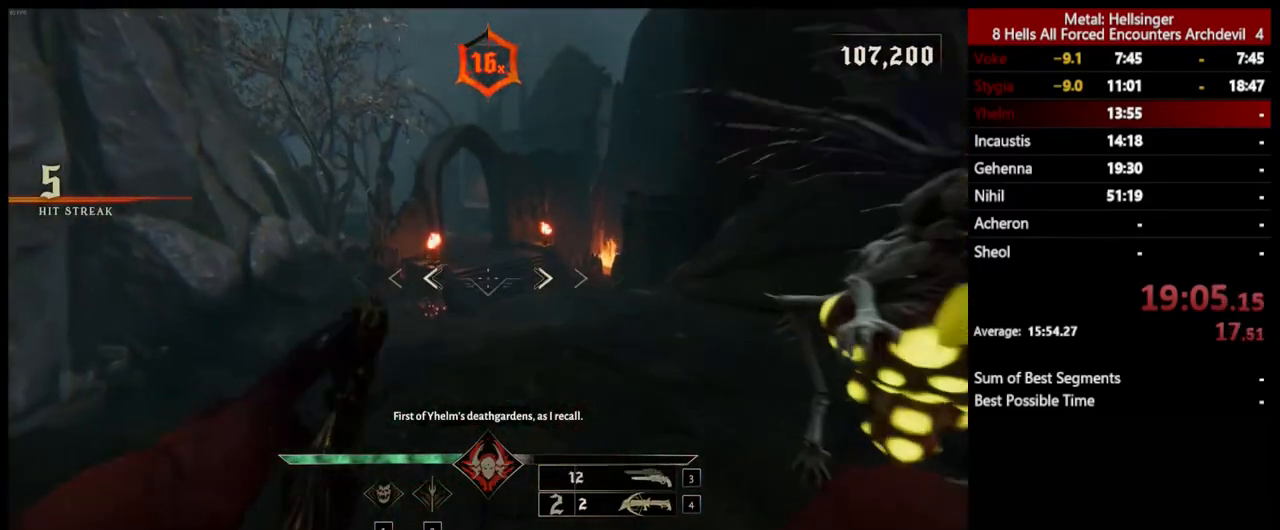
{"keys": ["shift", "space", "w"], "mouse": [], "events": [[34, "4", "down"], [184, "4", "up"], [401, "shift", "down"], [485, "space", "down"]]}
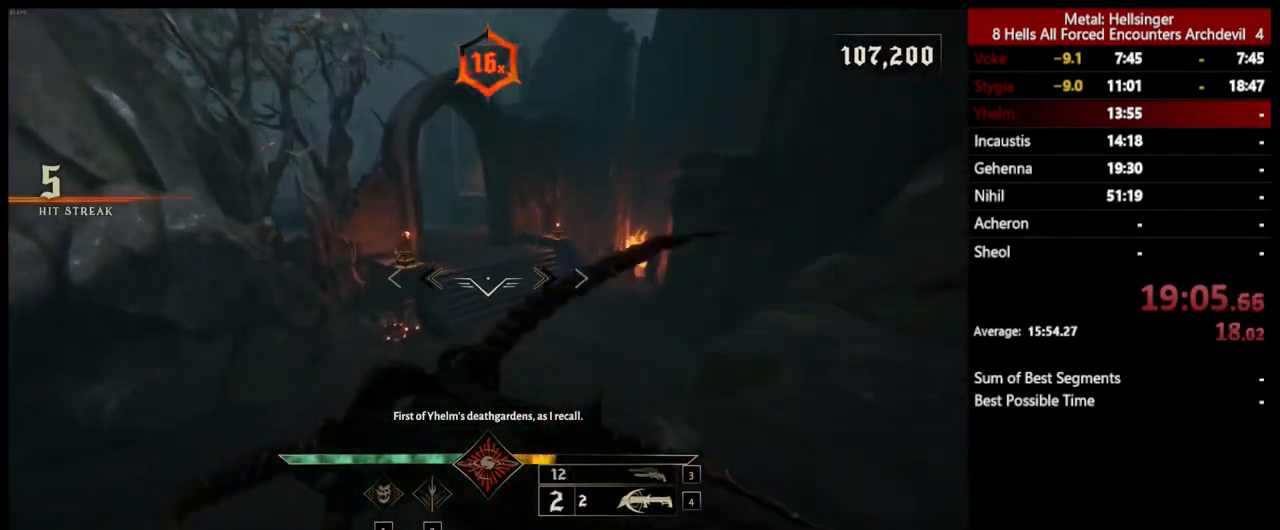
{"keys": ["w"], "mouse": [], "events": [[67, "shift", "up"], [117, "space", "up"]]}
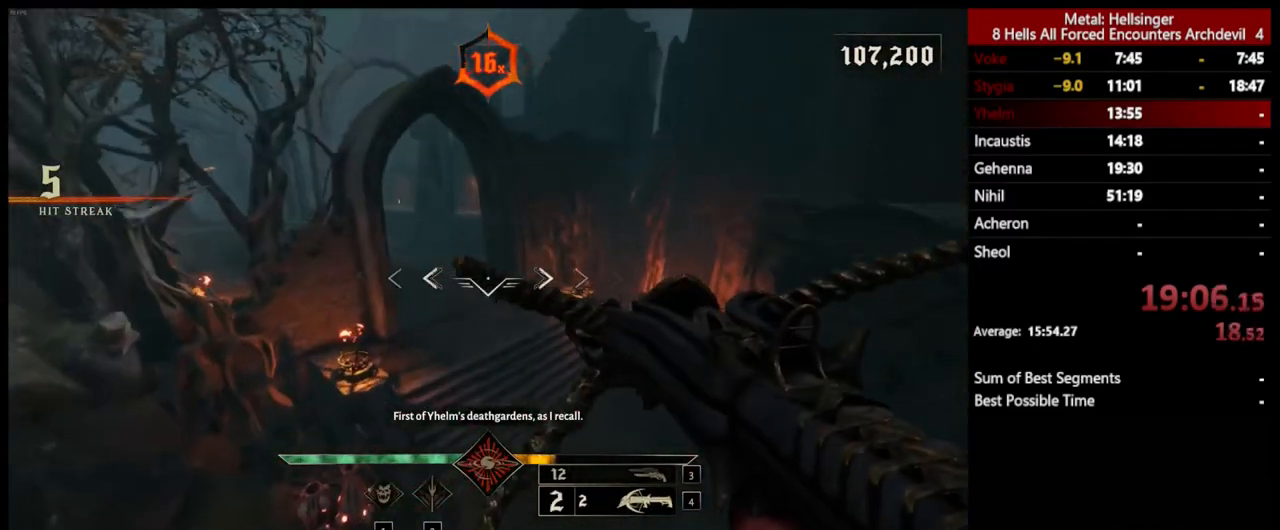
{"keys": ["space", "w"], "mouse": [], "events": [[317, "shift", "down"], [434, "space", "down"], [484, "shift", "up"]]}
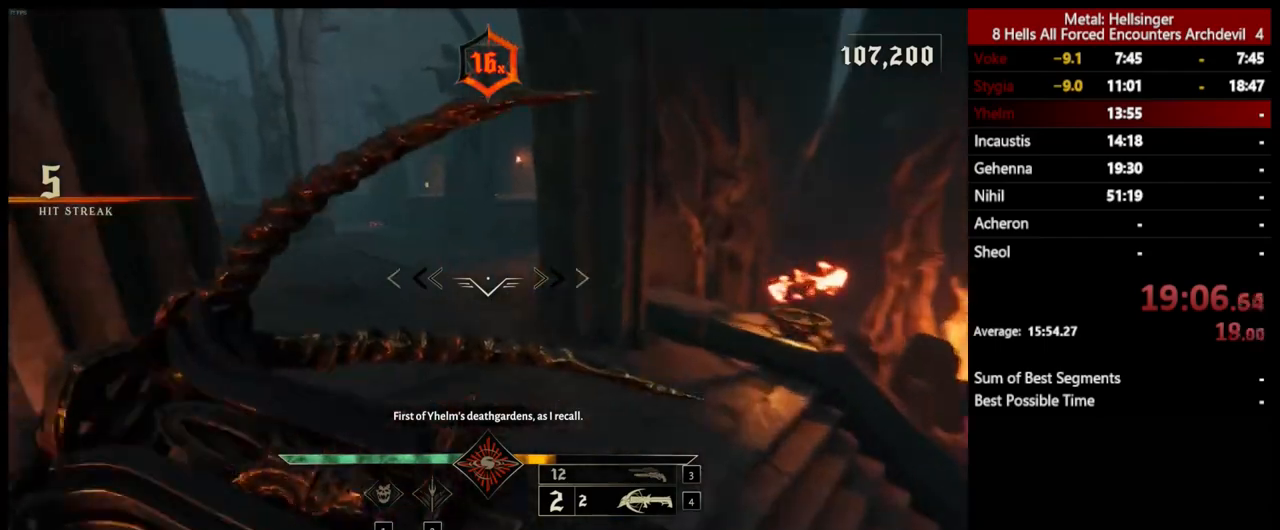
{"keys": ["w"], "mouse": [], "events": [[50, "space", "up"], [117, "3", "down"], [233, "3", "up"], [284, "4", "down"], [417, "4", "up"]]}
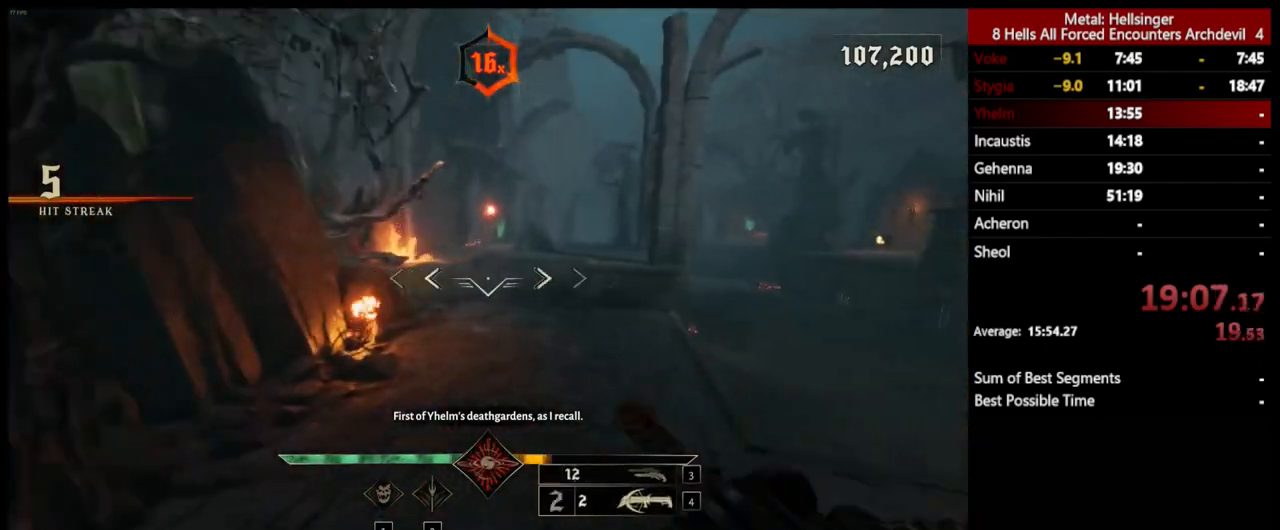
{"keys": ["shift", "space", "w"], "mouse": [], "events": [[384, "shift", "down"], [501, "space", "down"]]}
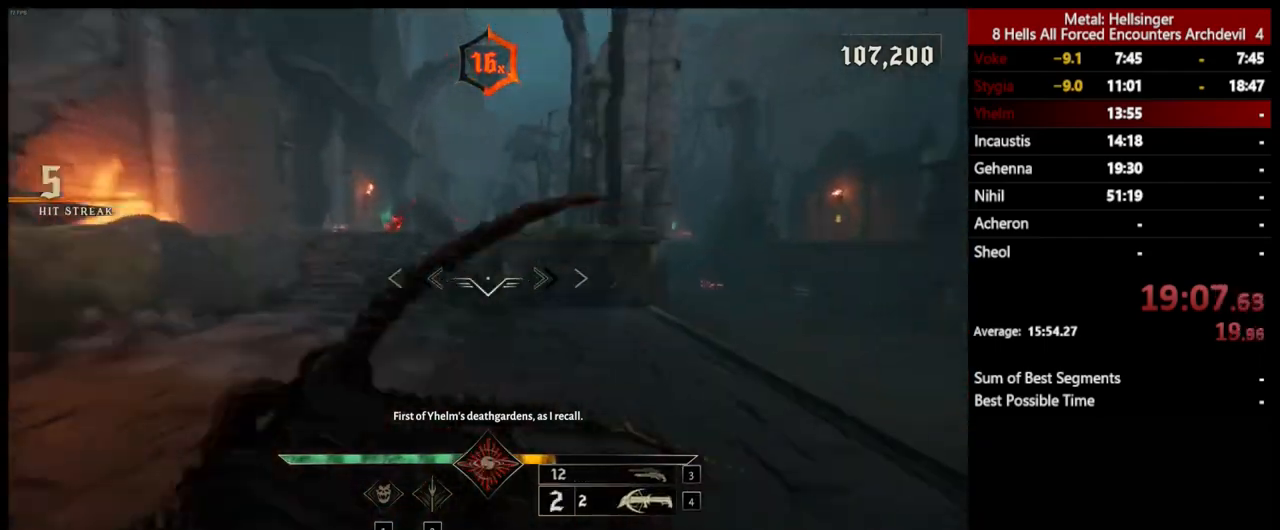
{"keys": ["w"], "mouse": [], "events": [[66, "shift", "up"], [133, "space", "up"], [401, "space", "down"], [484, "space", "up"]]}
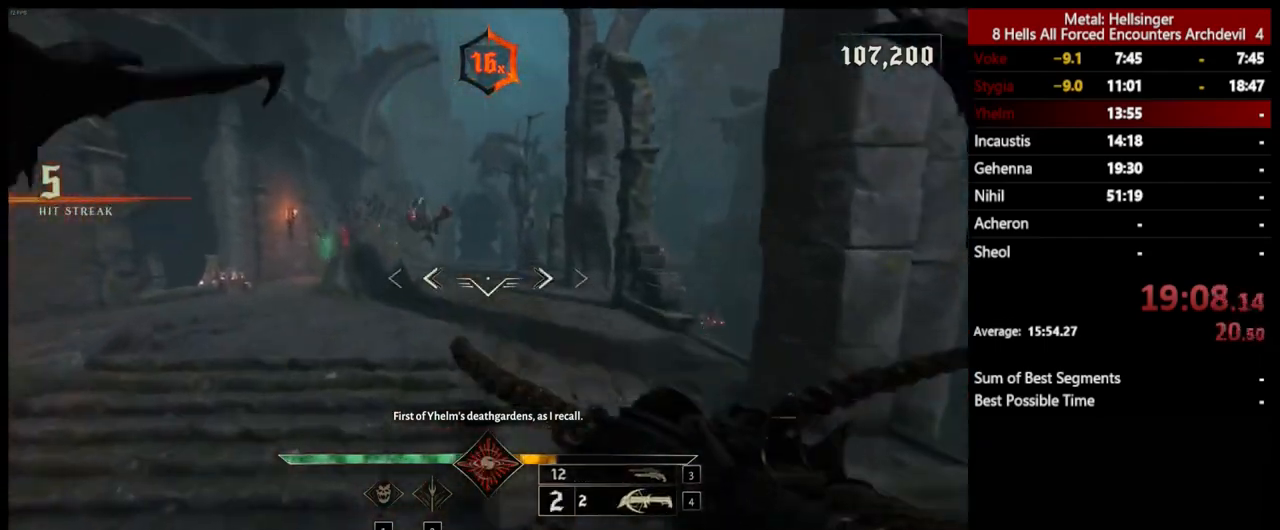
{"keys": ["d", "w"], "mouse": [], "events": [[33, "d", "down"]]}
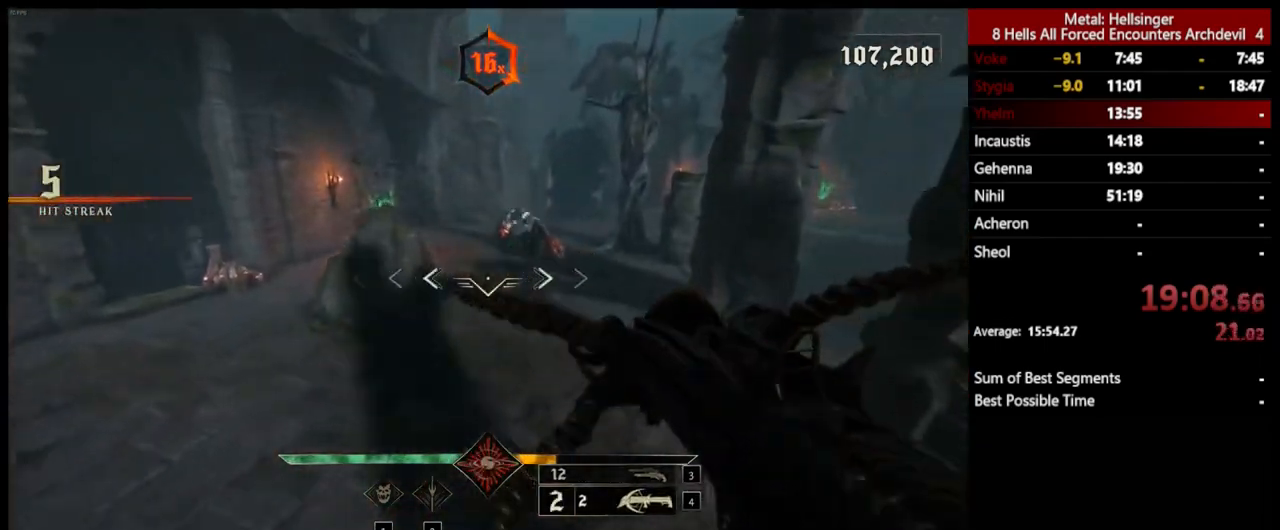
{"keys": ["a", "s"], "mouse": ["left"], "events": [[33, "mouse_left", "down"], [67, "w", "up"], [117, "mouse_left", "up"], [167, "d", "up"], [200, "a", "down"], [417, "s", "down"], [484, "mouse_left", "down"]]}